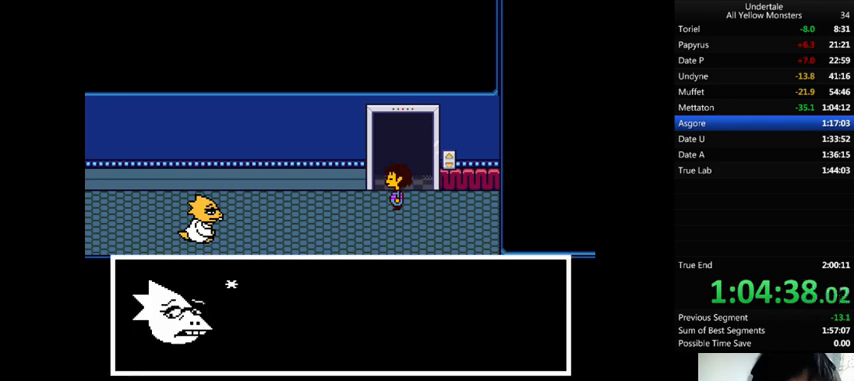
Gameplay with keyboard; each line is a JSON object with the keys held at the frame after it. "events" lists presses ("down") and releases ("up") of ".", "/", "0", "1", "2", "3", "4", "5", "6", "7", "8", "9", "a", "alt_l", "alt_r", "b", "backslash", "backspace", "c", "caps_lock", "comma", "ctrl_l", "ctrl_r", "d", "down", "e", "equals", "f", "g", "h", "i", "j", "k", "l", "lbracket", "left", "m", "minus", "n", "o", "p", "q", "quote", "r", "rbracket", "return", "right", "s", "semicolon", "shift_l", "shift_r", "space", "super", "t", "tab", "tilde", "u", "up", "v", "w", "x", "y" and "z" between this image and that frame as [ms after this image, input, new state], when the widget could be followed in between. No other keys are recorded. Mouse input is not recorded.
{"keys": ["up", "z"], "events": [[33, "return", "up"], [33, "shift_r", "up"], [33, "x", "down"], [67, "z", "up"], [133, "return", "down"], [133, "shift_r", "down"], [133, "x", "up"], [133, "z", "down"], [167, "return", "up"], [167, "shift_r", "up"], [233, "z", "up"], [267, "z", "down"], [333, "return", "down"], [333, "shift_r", "down"], [400, "return", "up"], [400, "shift_r", "up"], [400, "x", "down"], [400, "z", "up"], [433, "return", "down"], [433, "shift_r", "down"], [433, "x", "up"], [433, "z", "down"], [500, "return", "up"], [500, "shift_r", "up"]]}
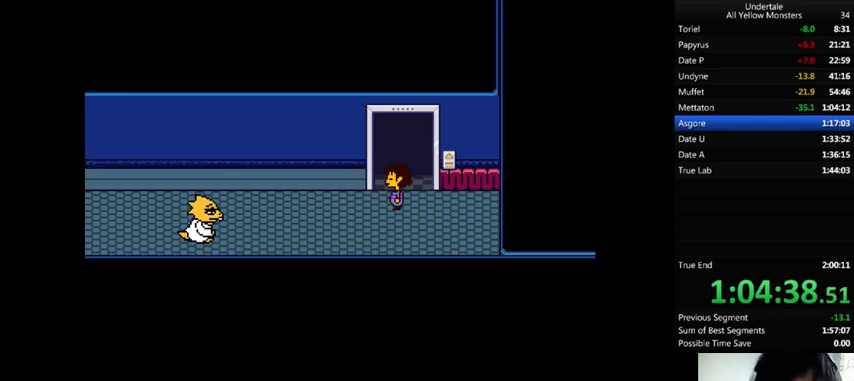
{"keys": ["return", "shift_r", "up"], "events": [[33, "x", "down"], [33, "z", "up"], [67, "return", "down"], [67, "shift_r", "down"], [67, "x", "up"], [100, "return", "up"], [100, "shift_r", "up"], [100, "z", "down"], [167, "return", "down"], [167, "shift_r", "down"], [167, "x", "down"], [167, "z", "up"], [200, "return", "up"], [200, "shift_r", "up"], [233, "x", "up"], [233, "z", "down"], [267, "return", "down"], [267, "shift_r", "down"], [267, "z", "up"], [300, "return", "up"], [300, "shift_r", "up"], [300, "x", "down"], [333, "x", "up"], [400, "shift_r", "down"], [400, "z", "down"], [467, "shift_r", "up"], [467, "x", "down"], [500, "return", "down"], [500, "shift_r", "down"], [500, "x", "up"], [500, "z", "up"]]}
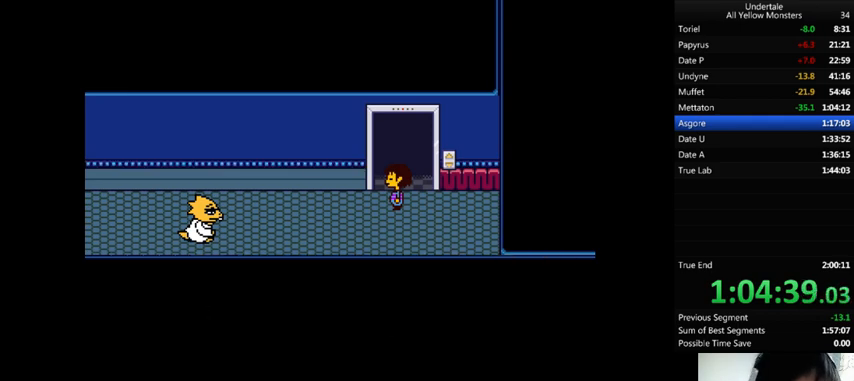
{"keys": ["up", "x"], "events": [[67, "return", "up"], [67, "shift_r", "up"], [100, "z", "down"], [133, "return", "down"], [133, "shift_r", "down"], [133, "x", "down"], [133, "z", "up"], [167, "return", "up"], [167, "shift_r", "up"], [167, "x", "up"], [200, "z", "down"], [300, "x", "down"], [300, "z", "up"], [367, "return", "down"], [367, "shift_r", "down"], [367, "x", "up"], [400, "return", "up"], [400, "shift_r", "up"], [400, "z", "down"], [467, "return", "down"], [467, "shift_r", "down"], [467, "x", "down"], [467, "z", "up"], [500, "return", "up"], [500, "shift_r", "up"]]}
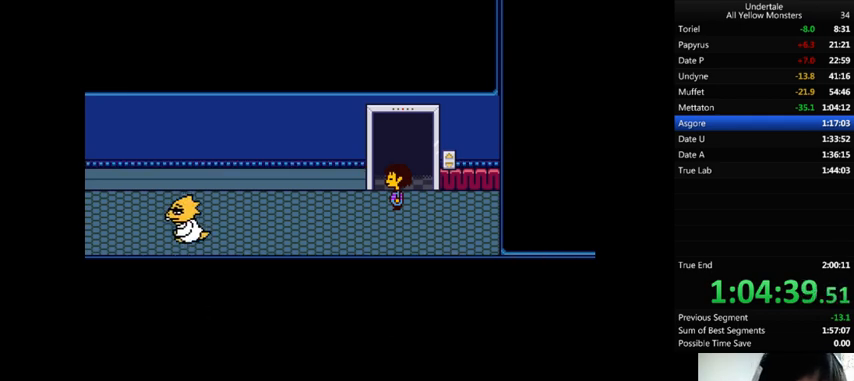
{"keys": ["up", "x", "z"], "events": [[67, "x", "up"], [100, "return", "down"], [100, "x", "down"], [100, "z", "down"], [167, "return", "up"], [167, "x", "up"], [167, "z", "up"], [233, "return", "down"], [233, "z", "down"], [267, "return", "up"], [333, "return", "down"], [333, "x", "down"], [333, "z", "up"], [400, "return", "up"], [400, "x", "up"], [400, "z", "down"], [500, "x", "down"]]}
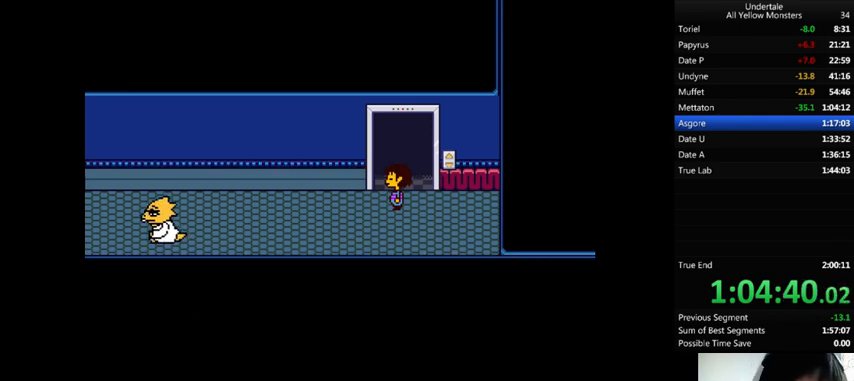
{"keys": ["up"], "events": [[33, "z", "up"], [100, "return", "down"], [100, "shift_r", "down"], [100, "x", "up"], [133, "return", "up"], [133, "shift_r", "up"], [133, "z", "down"], [233, "x", "down"], [233, "z", "up"], [333, "return", "down"], [333, "x", "up"], [333, "z", "down"], [400, "return", "up"], [433, "x", "down"], [467, "shift_r", "down"], [467, "z", "up"], [500, "shift_r", "up"], [500, "x", "up"]]}
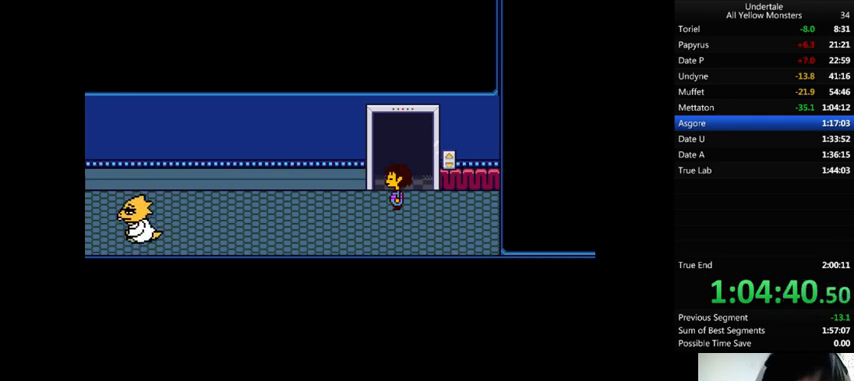
{"keys": ["up", "x"], "events": [[33, "z", "down"], [67, "return", "down"], [100, "return", "up"], [100, "x", "down"], [133, "z", "up"], [233, "x", "up"], [233, "z", "down"], [267, "x", "down"], [267, "z", "up"], [400, "x", "up"], [400, "z", "down"], [467, "return", "down"], [467, "shift_r", "down"], [467, "x", "down"], [467, "z", "up"], [500, "return", "up"], [500, "shift_r", "up"]]}
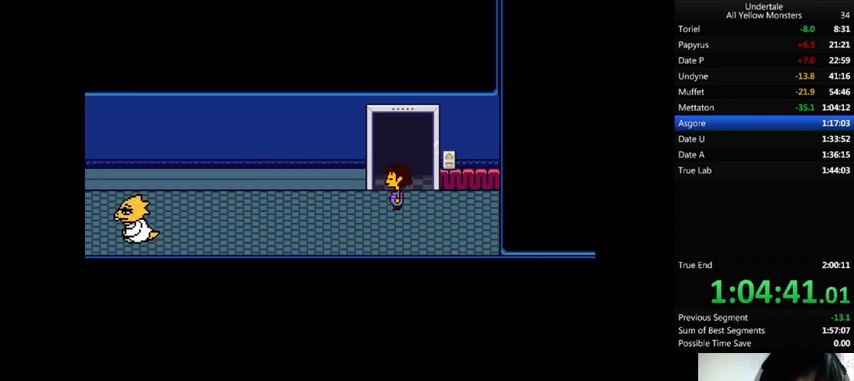
{"keys": ["up", "z"], "events": [[133, "x", "up"], [133, "z", "down"], [167, "x", "down"], [200, "return", "down"], [200, "shift_r", "down"], [200, "z", "up"], [233, "return", "up"], [233, "shift_r", "up"], [267, "x", "up"], [267, "z", "down"], [333, "return", "down"], [367, "return", "up"], [367, "x", "down"], [400, "x", "up"], [400, "z", "up"], [433, "z", "down"]]}
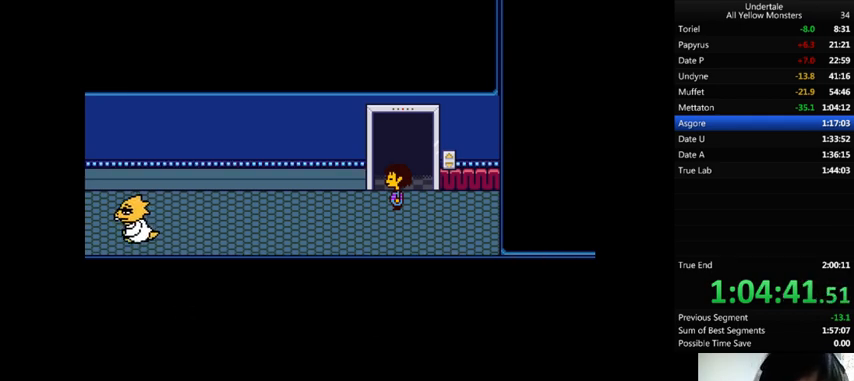
{"keys": ["up", "x"], "events": [[100, "return", "down"], [133, "return", "up"], [200, "x", "down"], [200, "z", "up"], [267, "x", "up"], [267, "z", "down"], [333, "x", "down"], [367, "return", "down"], [367, "shift_r", "down"], [367, "z", "up"], [400, "return", "up"], [400, "shift_r", "up"], [400, "x", "up"], [400, "z", "down"], [433, "return", "down"], [433, "shift_r", "down"], [500, "return", "up"], [500, "shift_r", "up"], [500, "x", "down"], [500, "z", "up"]]}
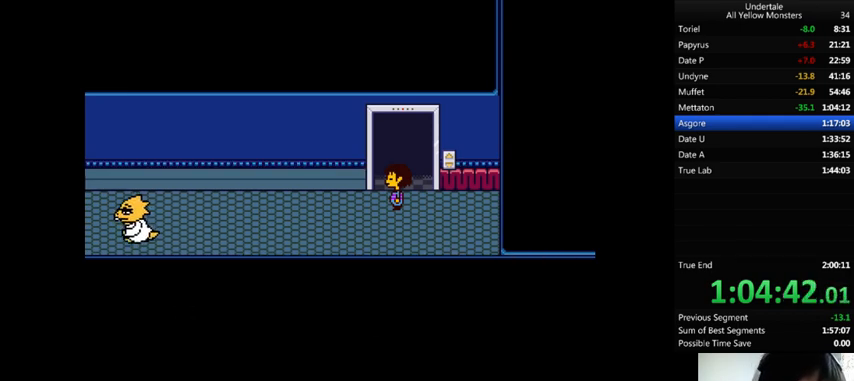
{"keys": ["up", "z"], "events": [[33, "x", "up"], [33, "z", "down"], [67, "return", "down"], [67, "shift_r", "down"], [100, "return", "up"], [100, "shift_r", "up"], [133, "x", "down"], [133, "z", "up"], [167, "return", "down"], [167, "shift_r", "down"], [167, "x", "up"], [167, "z", "down"], [267, "return", "up"], [267, "shift_r", "up"], [300, "return", "down"], [300, "shift_r", "down"], [300, "x", "down"], [300, "z", "up"], [333, "return", "up"], [333, "shift_r", "up"], [333, "x", "up"], [333, "z", "down"], [433, "return", "down"], [433, "shift_r", "down"], [433, "x", "down"], [433, "z", "up"], [467, "return", "up"], [467, "shift_r", "up"], [500, "x", "up"], [500, "z", "down"]]}
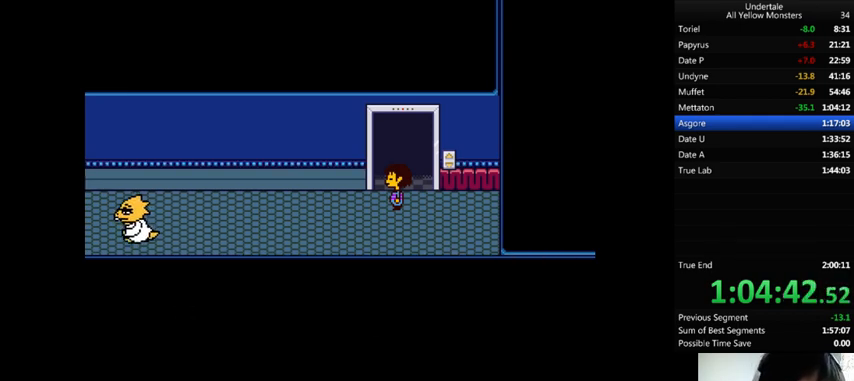
{"keys": ["up", "x"], "events": [[33, "return", "down"], [33, "shift_r", "down"], [67, "return", "up"], [67, "shift_r", "up"], [100, "x", "down"], [133, "x", "up"], [167, "return", "down"], [233, "return", "up"], [233, "z", "up"], [267, "return", "down"], [300, "return", "up"], [300, "z", "down"], [333, "return", "down"], [400, "return", "up"], [500, "x", "down"], [500, "z", "up"]]}
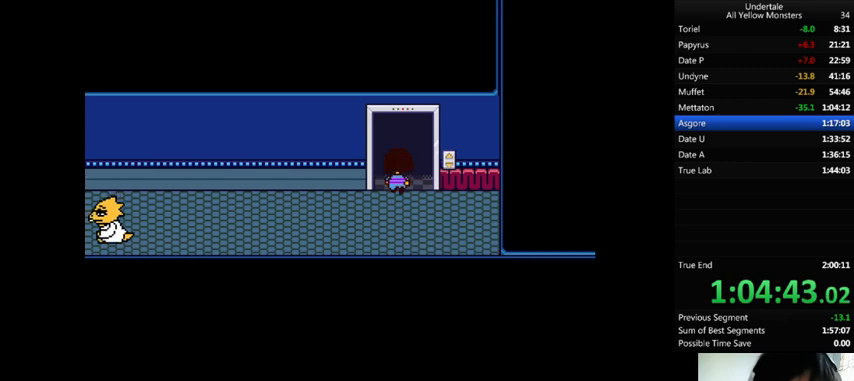
{"keys": ["up", "x"], "events": [[67, "return", "down"], [67, "shift_r", "down"], [67, "x", "up"], [67, "z", "down"], [100, "return", "up"], [100, "shift_r", "up"], [133, "x", "down"], [133, "z", "up"], [167, "return", "down"], [167, "shift_r", "down"], [200, "return", "up"], [200, "shift_r", "up"], [200, "x", "up"], [200, "z", "down"], [267, "return", "down"], [267, "shift_r", "down"], [267, "x", "down"], [333, "return", "up"], [333, "shift_r", "up"], [333, "z", "up"], [367, "x", "up"], [400, "z", "down"], [467, "x", "down"], [500, "z", "up"]]}
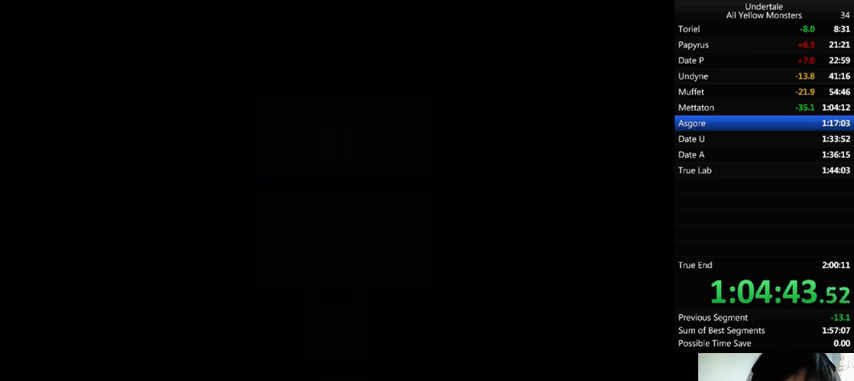
{"keys": ["up", "x"], "events": [[67, "x", "up"], [67, "z", "down"], [133, "x", "down"], [167, "z", "up"], [200, "x", "up"], [233, "z", "down"], [300, "x", "down"], [300, "z", "up"], [367, "x", "up"], [367, "z", "down"], [467, "x", "down"], [467, "z", "up"]]}
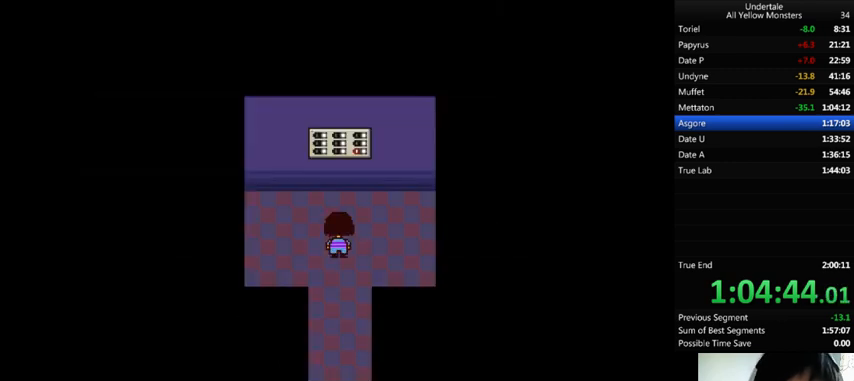
{"keys": ["shift_r", "up"], "events": [[67, "x", "up"], [100, "z", "down"], [167, "x", "down"], [233, "z", "up"], [267, "x", "up"], [267, "z", "down"], [367, "return", "down"], [367, "shift_r", "down"], [367, "x", "down"], [367, "z", "up"], [400, "shift_r", "up"], [433, "return", "up"], [433, "x", "up"], [467, "z", "down"], [500, "shift_r", "down"], [500, "z", "up"]]}
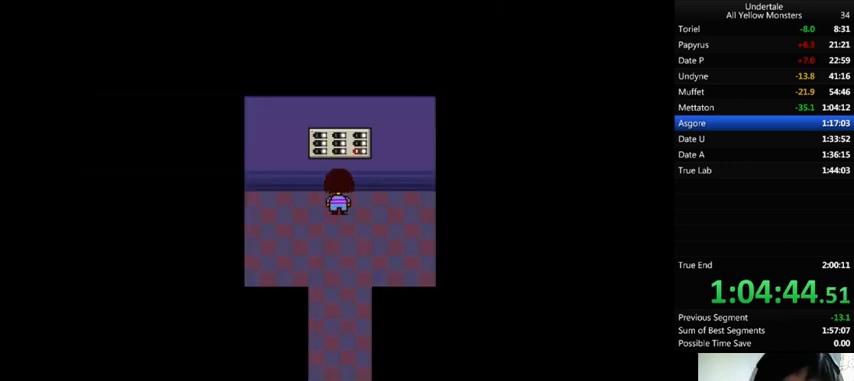
{"keys": ["x"], "events": [[33, "shift_r", "up"], [33, "x", "down"], [100, "return", "down"], [100, "shift_r", "down"], [100, "x", "up"], [100, "z", "down"], [133, "shift_r", "up"], [133, "up", "up"], [167, "return", "up"], [233, "return", "down"], [233, "shift_r", "down"], [233, "x", "down"], [233, "z", "up"], [267, "return", "up"], [267, "shift_r", "up"], [333, "x", "up"], [333, "z", "down"], [433, "x", "down"], [433, "z", "up"]]}
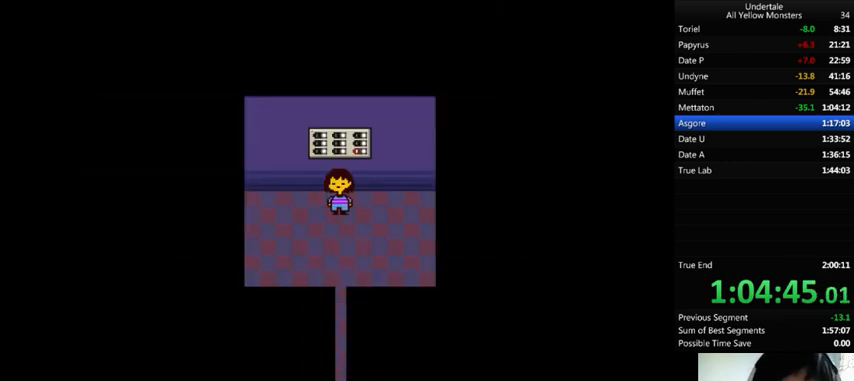
{"keys": ["x", "z"], "events": [[33, "x", "up"], [33, "z", "down"], [267, "x", "down"], [300, "z", "up"], [367, "x", "up"], [367, "z", "down"], [467, "x", "down"]]}
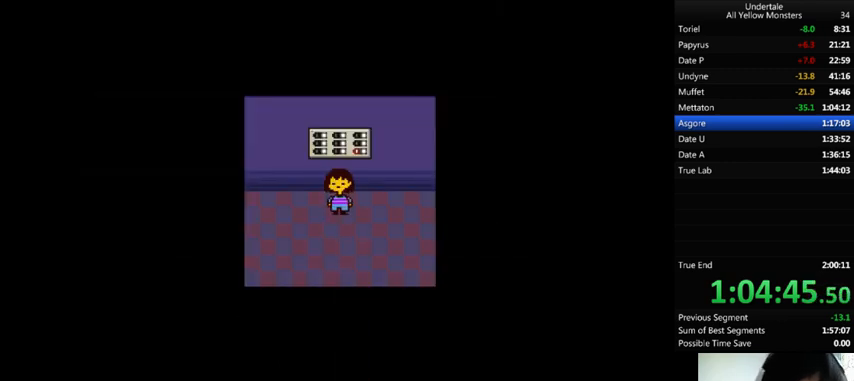
{"keys": ["z"], "events": [[67, "z", "up"], [200, "x", "up"], [233, "z", "down"], [300, "x", "down"], [367, "z", "up"], [500, "x", "up"], [500, "z", "down"]]}
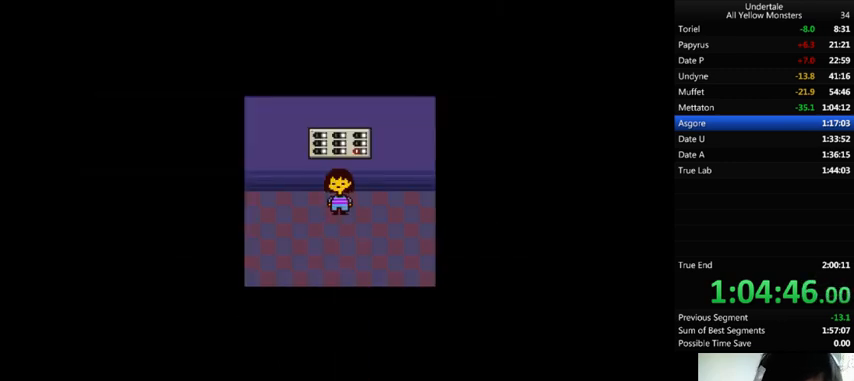
{"keys": ["x"], "events": [[133, "x", "down"], [167, "z", "up"], [267, "x", "up"], [267, "z", "down"], [433, "x", "down"], [467, "z", "up"]]}
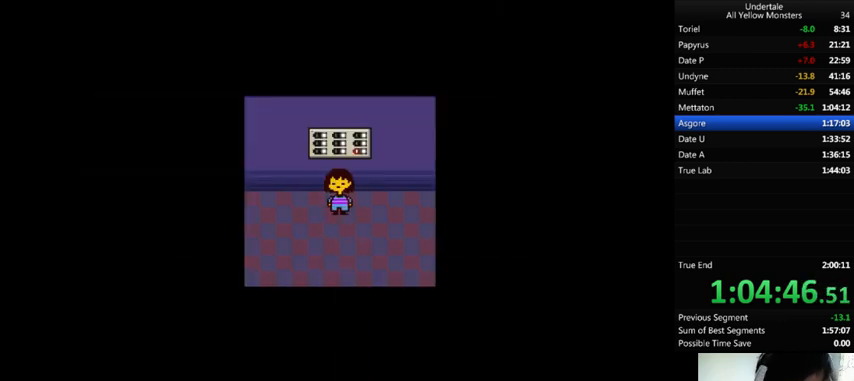
{"keys": ["x"], "events": [[100, "x", "up"], [100, "z", "down"], [200, "x", "down"], [233, "z", "up"], [400, "z", "down"], [433, "x", "up"], [467, "x", "down"], [500, "z", "up"]]}
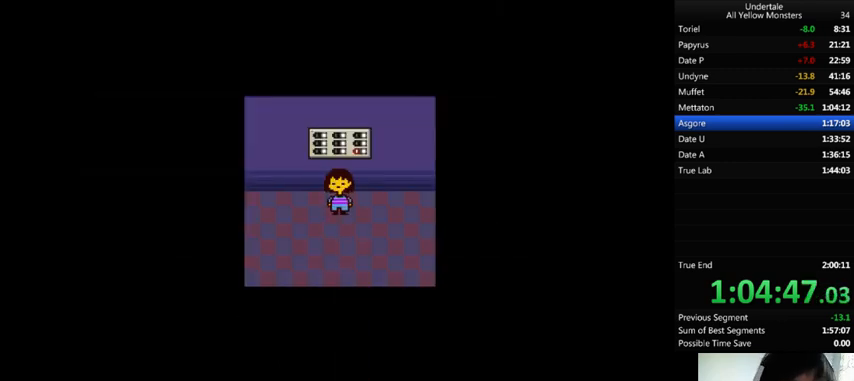
{"keys": [], "events": [[167, "x", "up"], [233, "z", "down"], [367, "x", "down"], [400, "z", "up"], [500, "x", "up"]]}
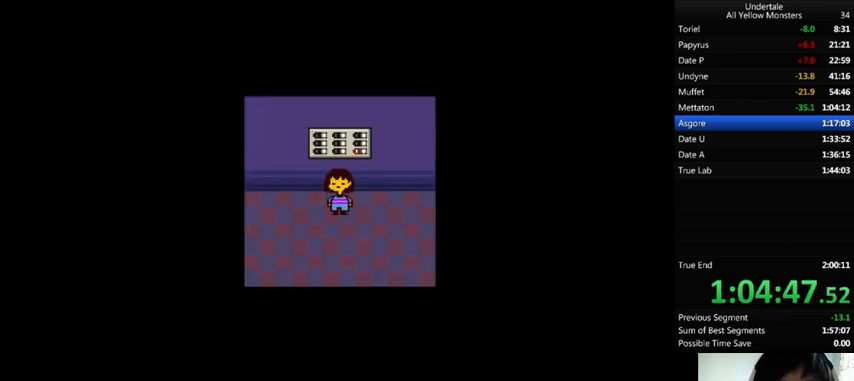
{"keys": ["x"], "events": [[67, "z", "down"], [167, "x", "down"], [167, "z", "up"], [300, "x", "up"], [300, "z", "down"], [433, "x", "down"], [467, "z", "up"]]}
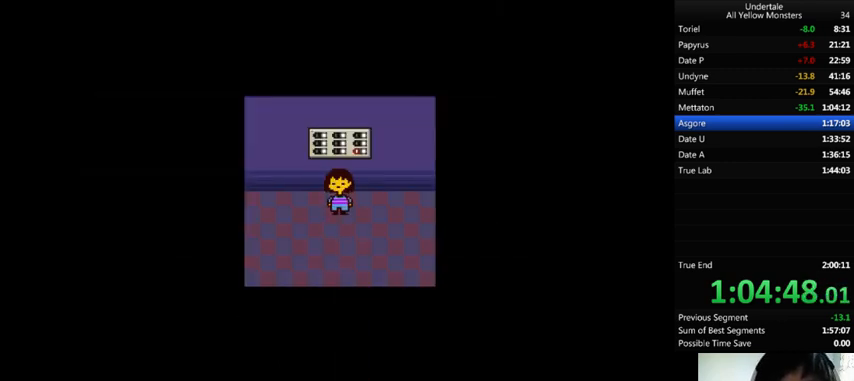
{"keys": ["x", "z"], "events": [[67, "z", "down"], [100, "x", "up"], [233, "x", "down"], [233, "z", "up"], [367, "x", "up"], [367, "z", "down"], [500, "x", "down"]]}
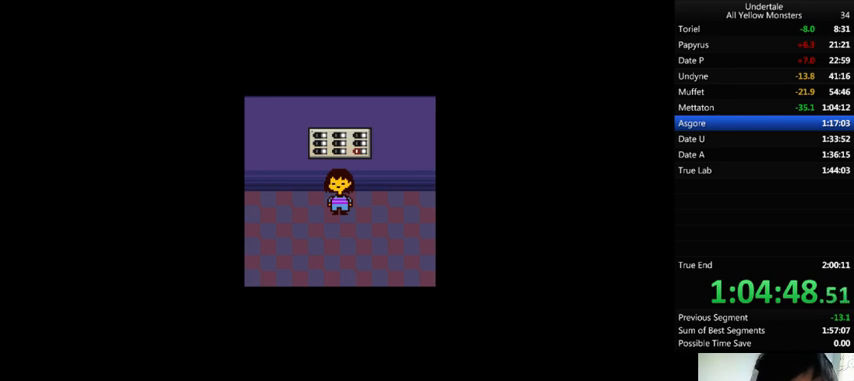
{"keys": ["z"], "events": [[33, "z", "up"], [133, "z", "down"], [200, "x", "up"], [333, "x", "down"], [400, "z", "up"], [467, "x", "up"], [467, "z", "down"]]}
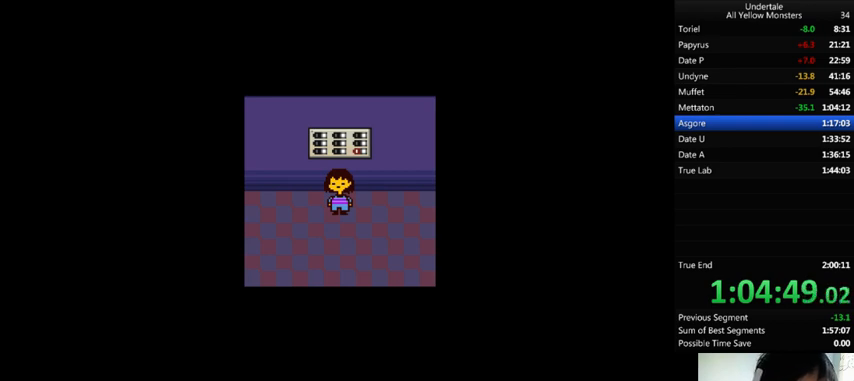
{"keys": ["x"], "events": [[67, "x", "down"], [133, "z", "up"], [233, "x", "up"], [267, "z", "down"], [467, "x", "down"], [500, "z", "up"]]}
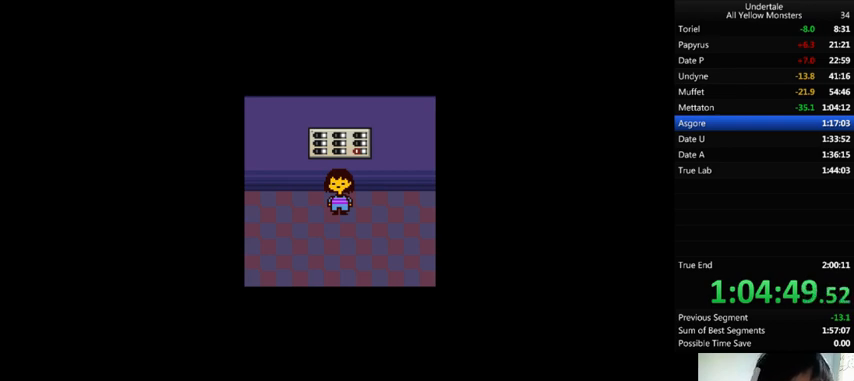
{"keys": ["z"], "events": [[100, "x", "up"], [100, "z", "down"], [267, "x", "down"], [267, "z", "up"], [400, "x", "up"], [433, "z", "down"]]}
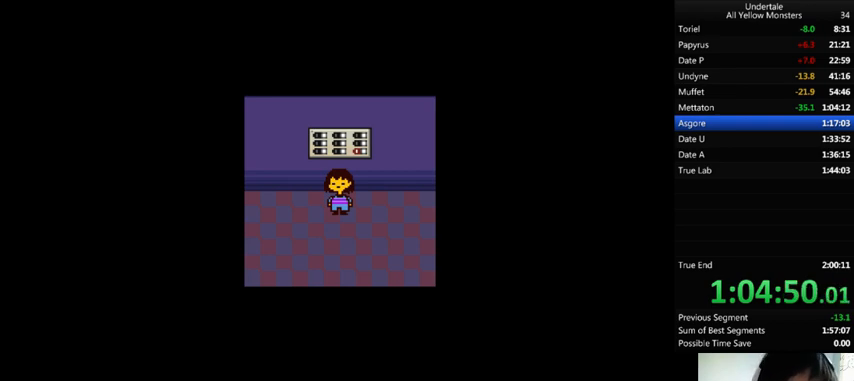
{"keys": [], "events": [[67, "x", "down"], [100, "z", "up"], [233, "x", "up"], [233, "z", "down"], [333, "x", "down"], [367, "z", "up"], [467, "x", "up"]]}
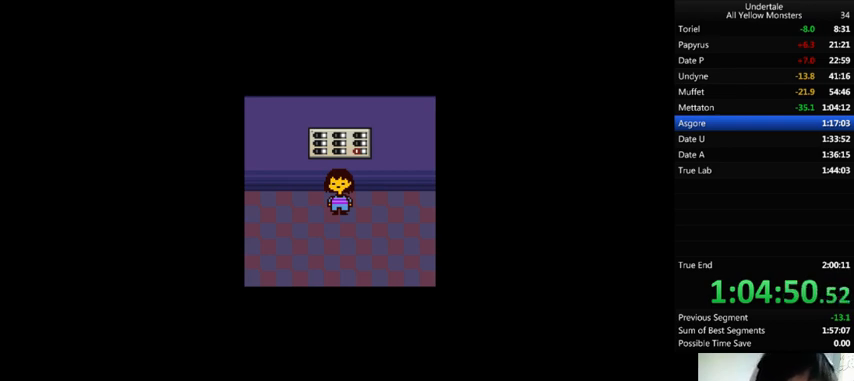
{"keys": ["x"], "events": [[167, "x", "down"], [300, "z", "down"], [400, "x", "up"], [467, "x", "down"], [500, "z", "up"]]}
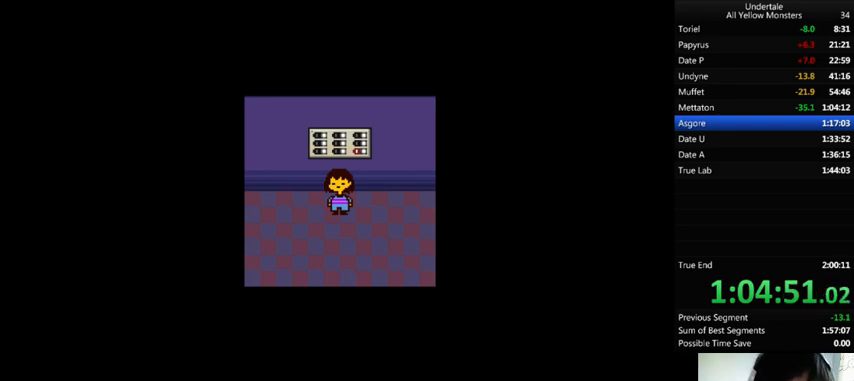
{"keys": ["z"], "events": [[167, "x", "up"], [167, "z", "down"], [300, "x", "down"], [333, "z", "up"], [467, "x", "up"], [467, "z", "down"]]}
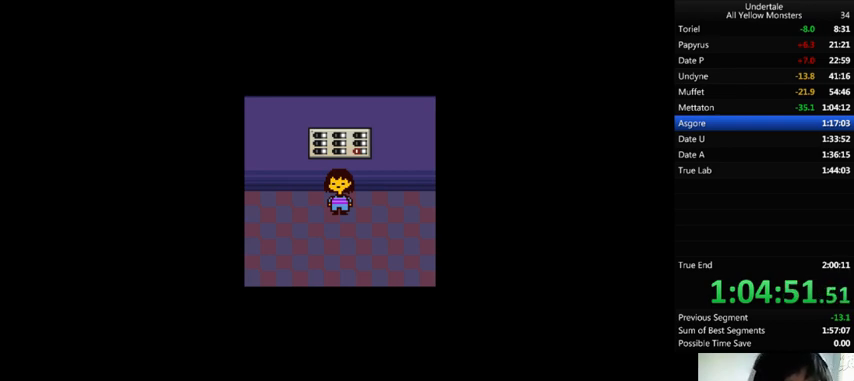
{"keys": [], "events": [[100, "x", "down"], [133, "z", "up"], [267, "z", "down"], [300, "x", "up"], [400, "x", "down"], [433, "z", "up"], [500, "x", "up"]]}
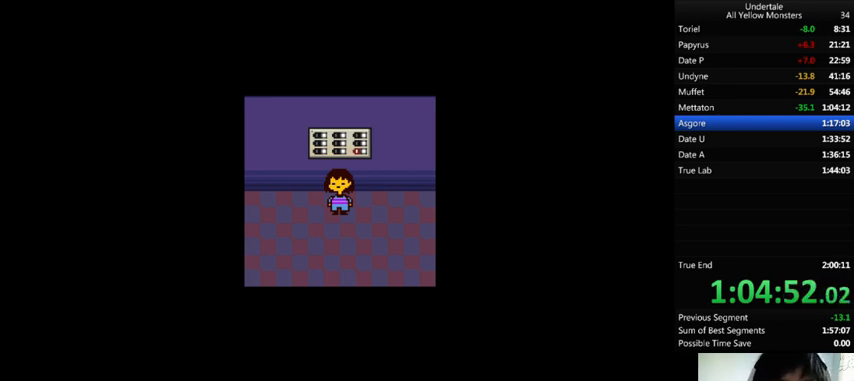
{"keys": ["z"], "events": [[67, "z", "down"], [267, "x", "down"], [300, "z", "up"], [433, "x", "up"], [433, "z", "down"]]}
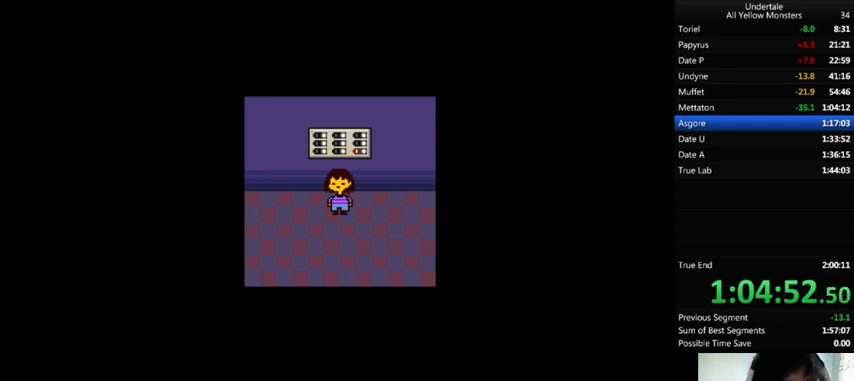
{"keys": ["x"], "events": [[233, "x", "down"], [233, "z", "up"], [333, "x", "up"], [400, "z", "down"], [467, "x", "down"], [500, "z", "up"]]}